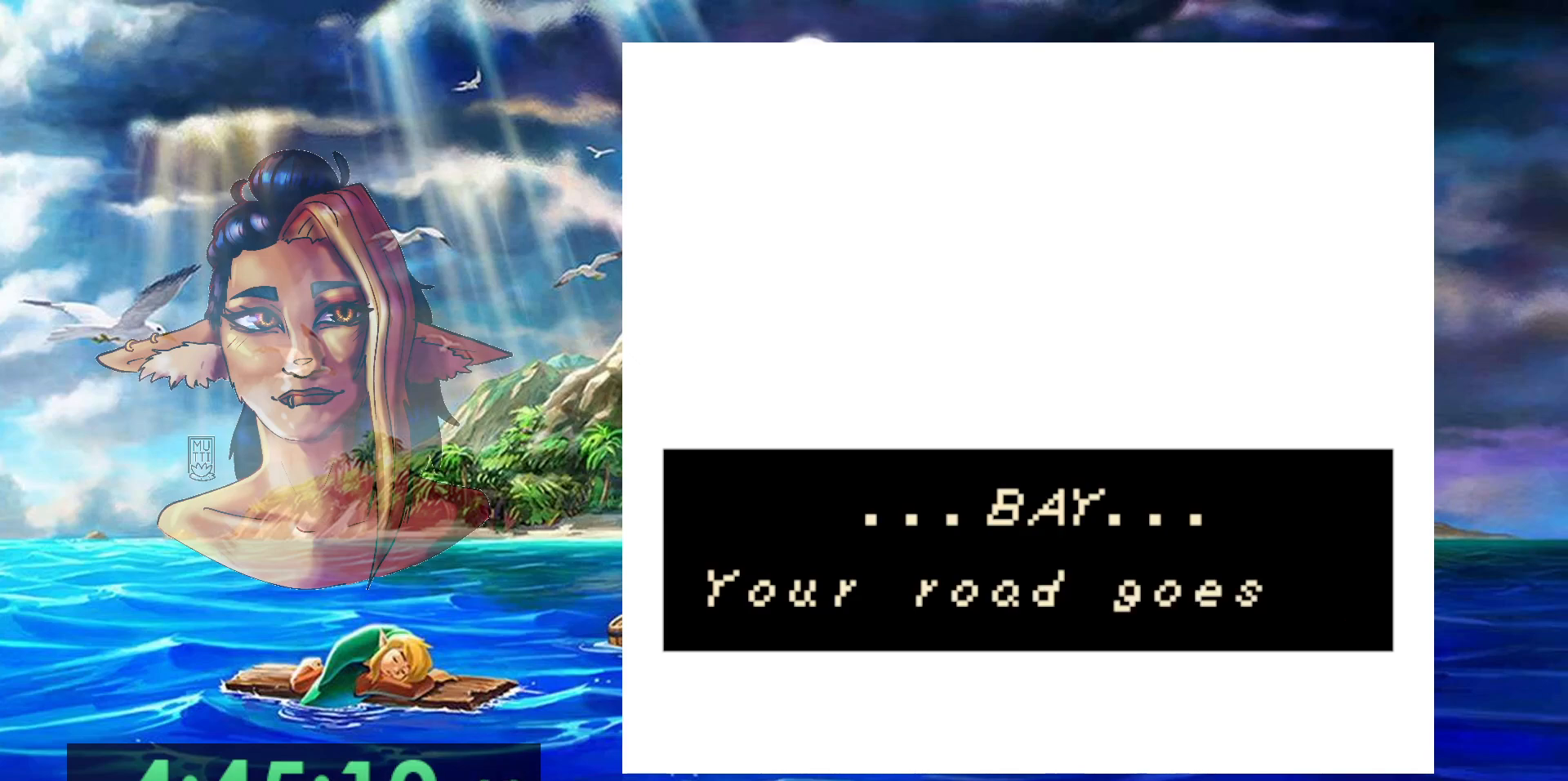
Gameplay with a controller (Nintendo layout); each line is a JSON object with the inputs held at the frame after it. "events" lists button and stick changes between this image and that frame as [ms after this image, input, new state], when the widget could be followed in between. Not read: DPAD_DOWN DPAD_RIGHT DPAD_UP L3 R3.
{"buttons": [], "events": [[217, "A", "down"], [400, "A", "up"]]}
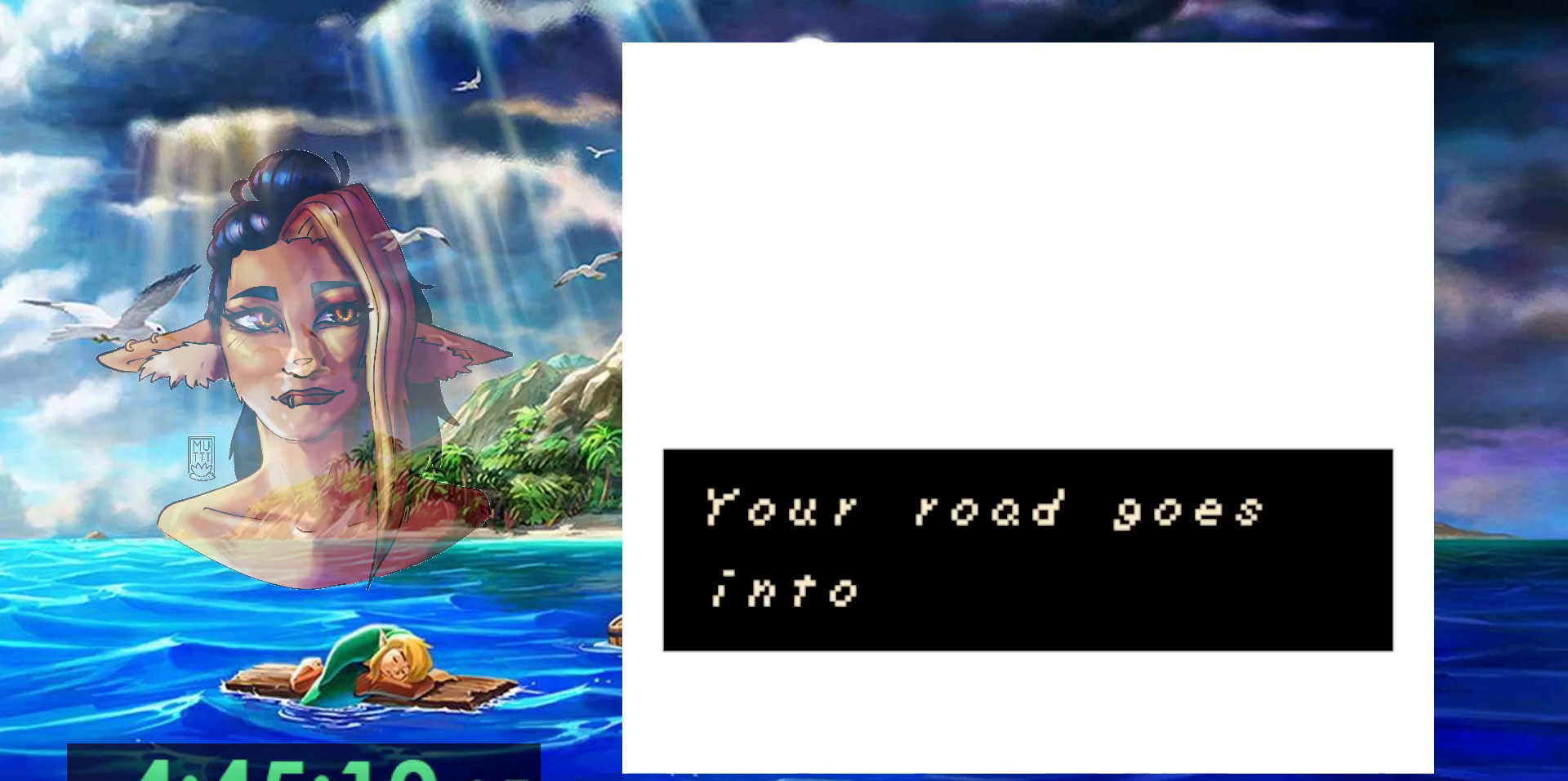
{"buttons": [], "events": []}
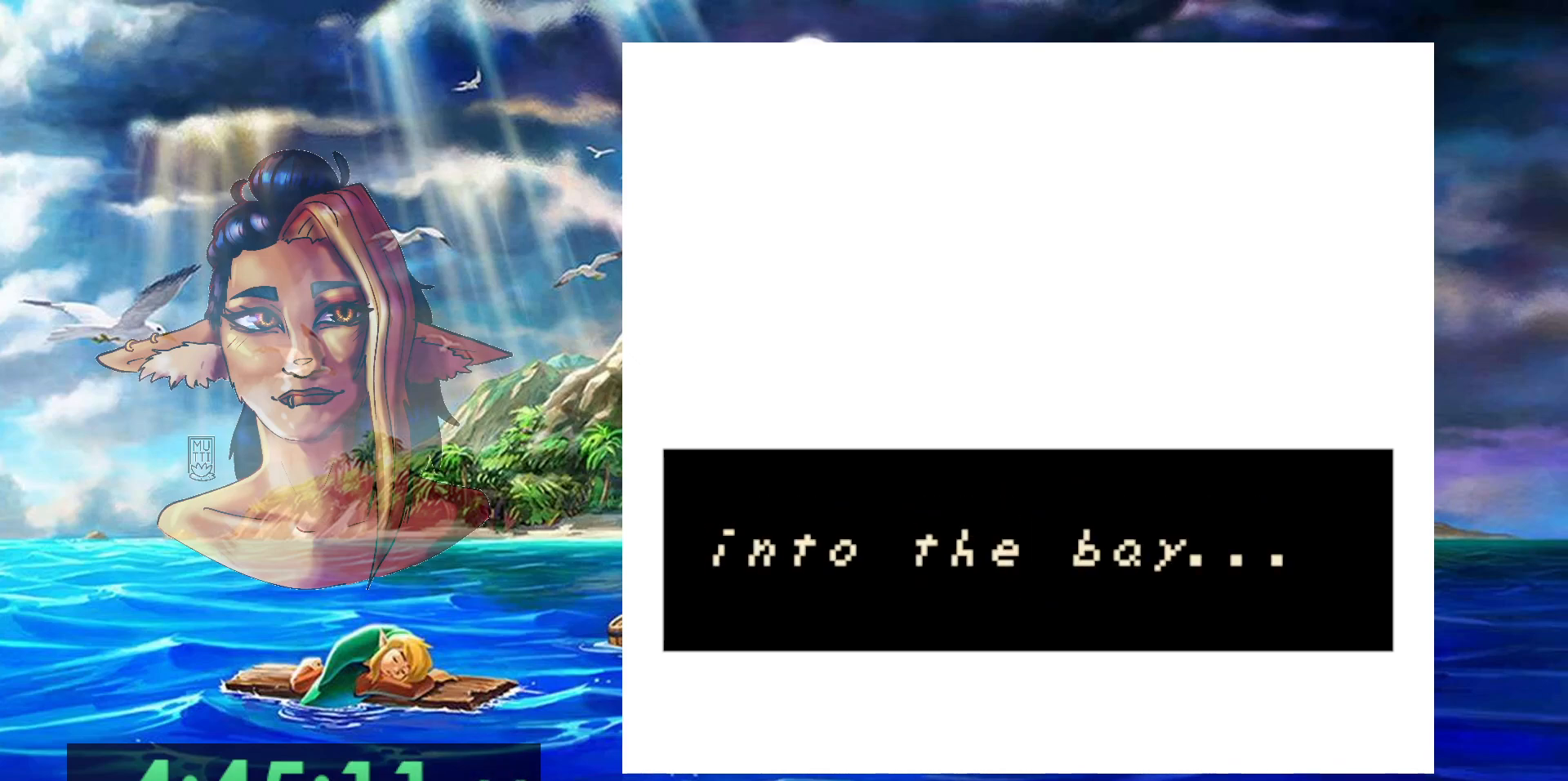
{"buttons": [], "events": []}
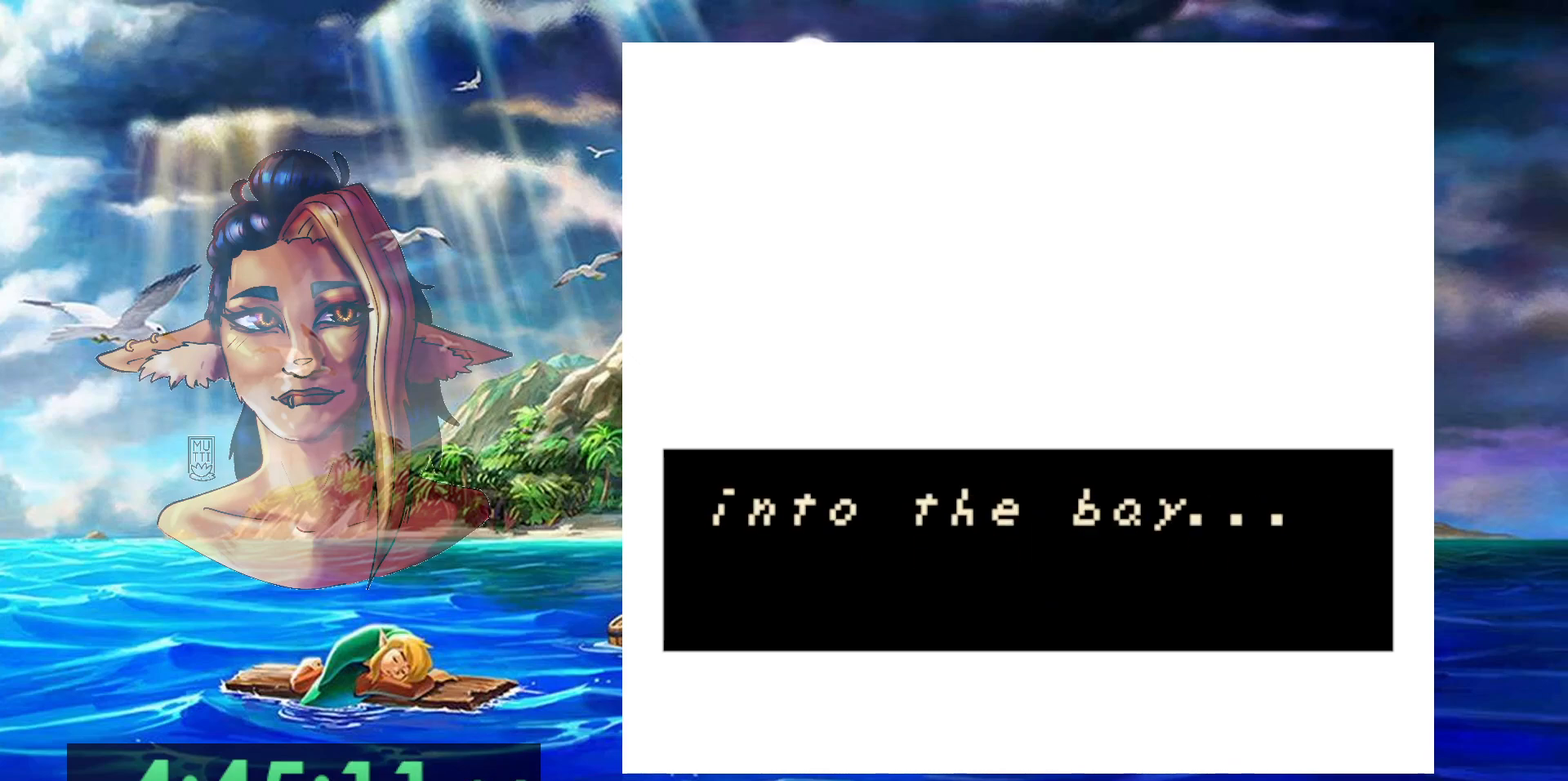
{"buttons": [], "events": [[33, "A", "down"], [200, "A", "up"]]}
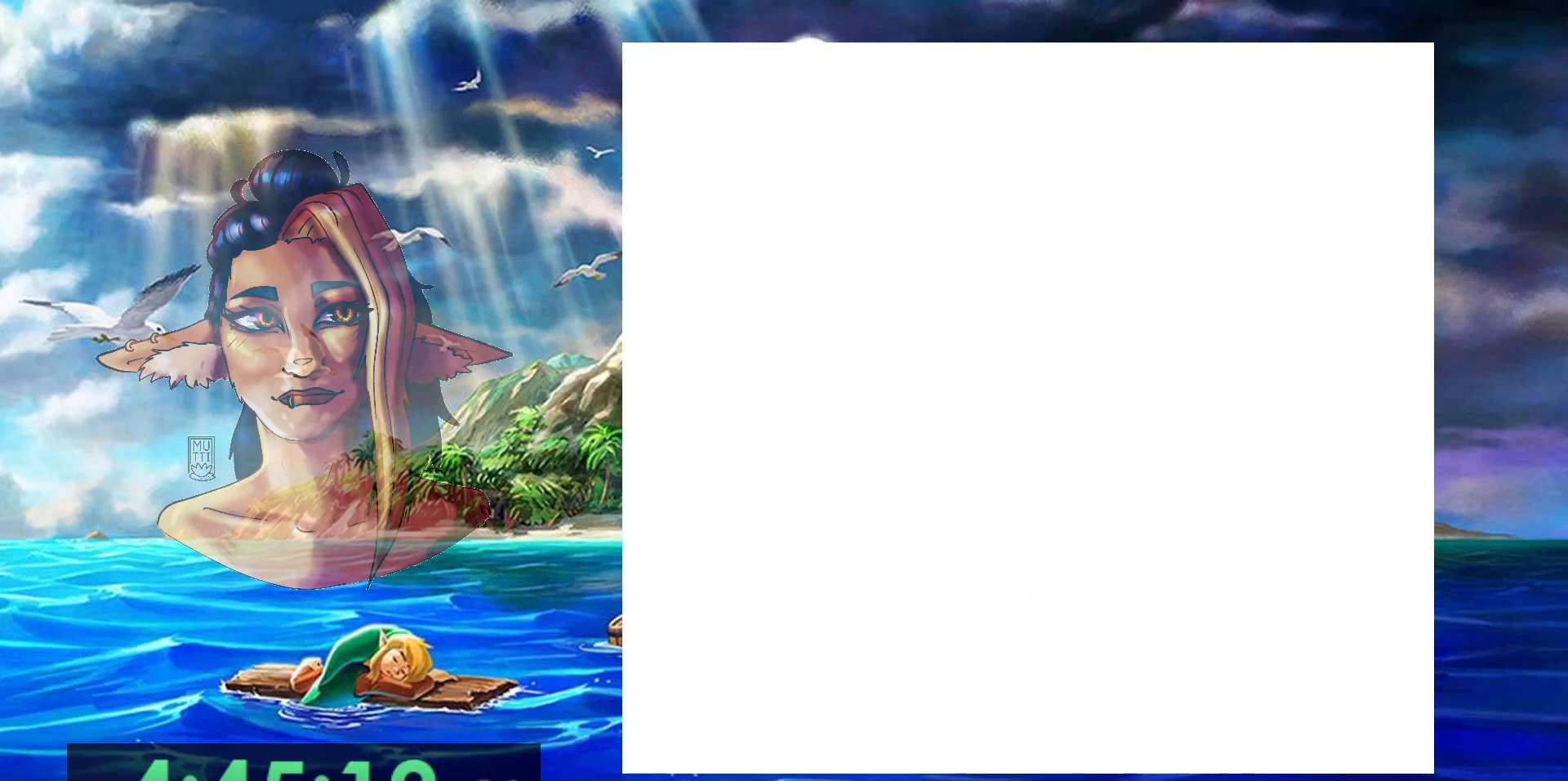
{"buttons": [], "events": []}
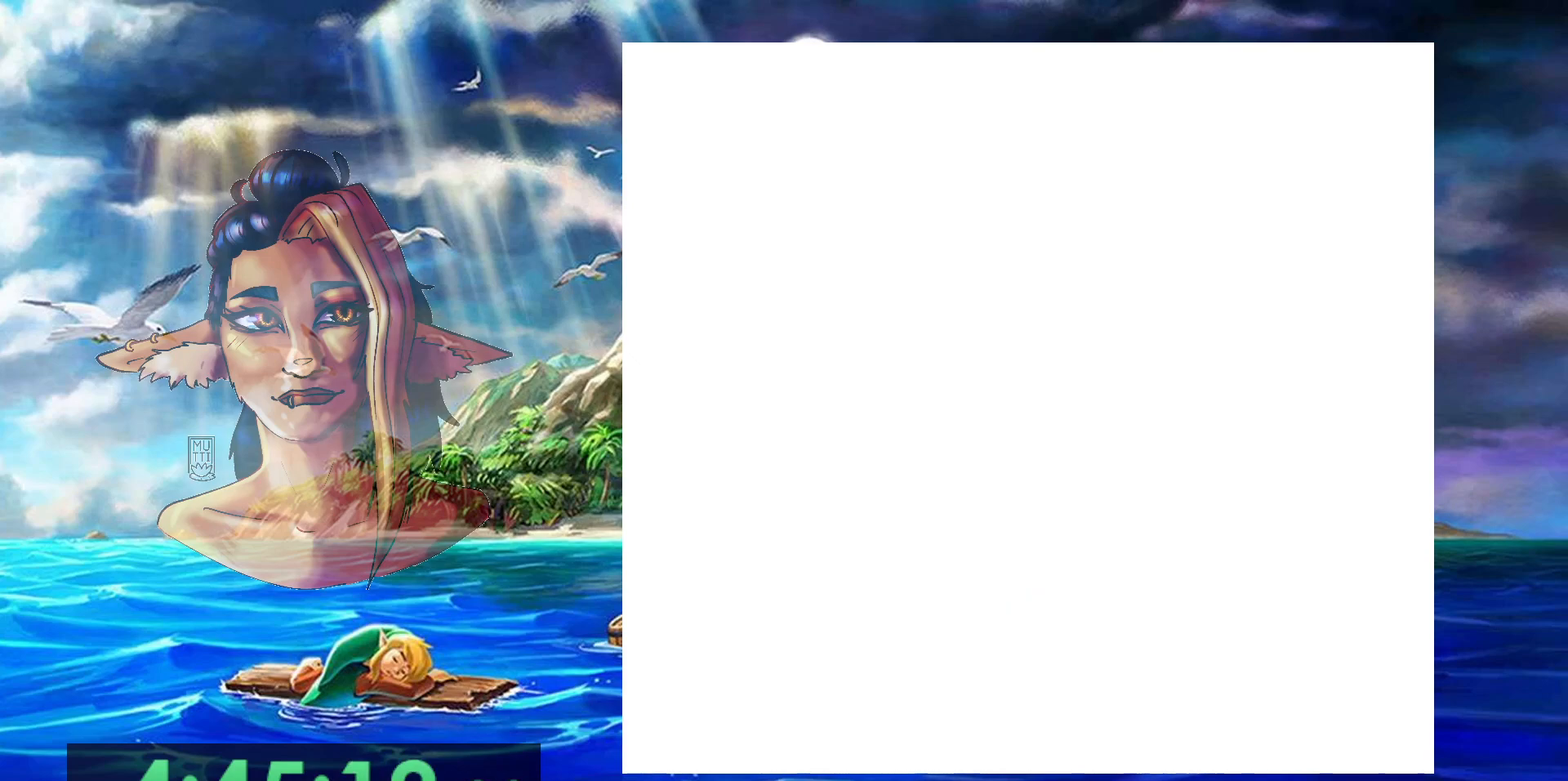
{"buttons": [], "events": []}
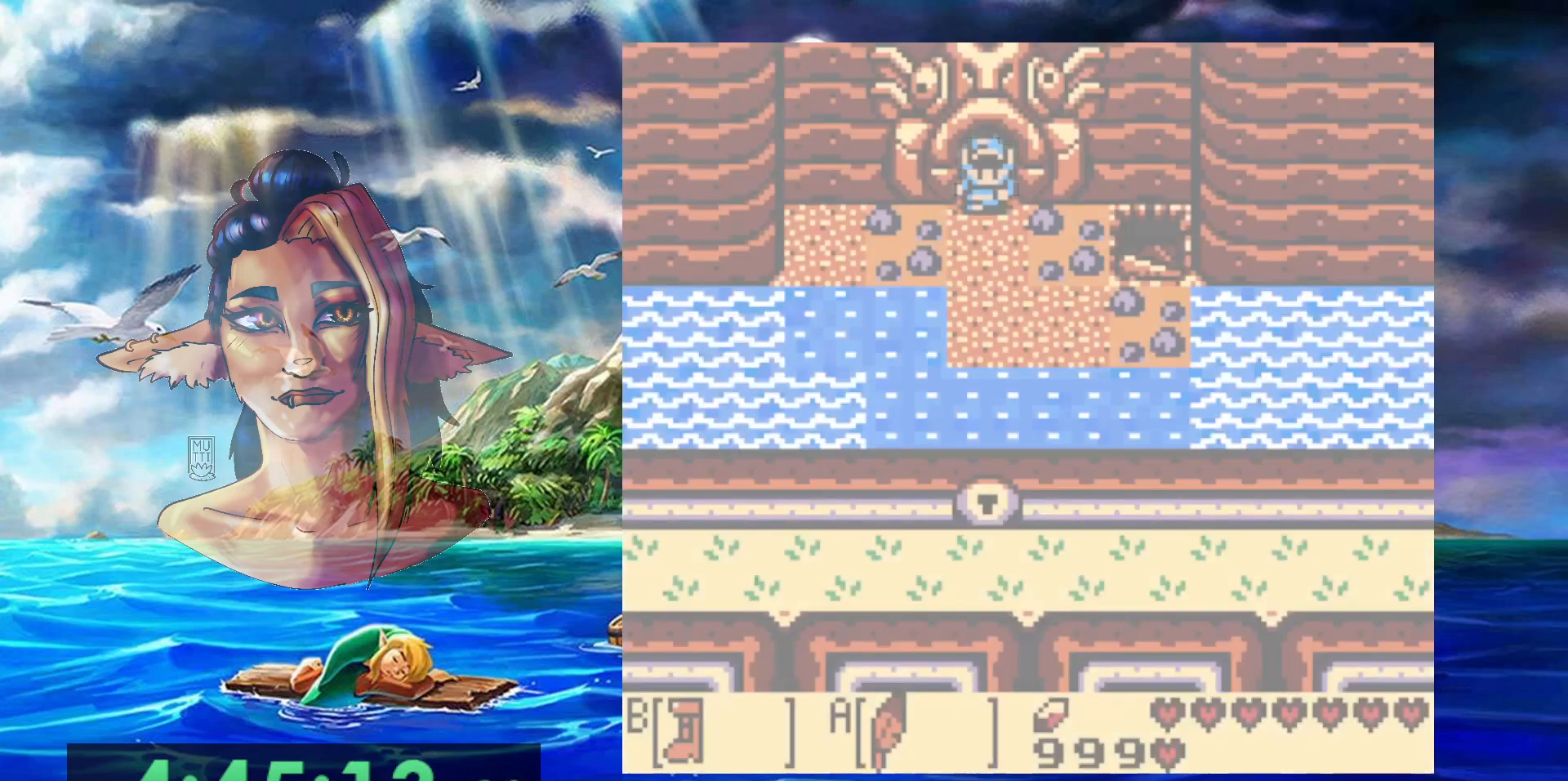
{"buttons": [], "events": []}
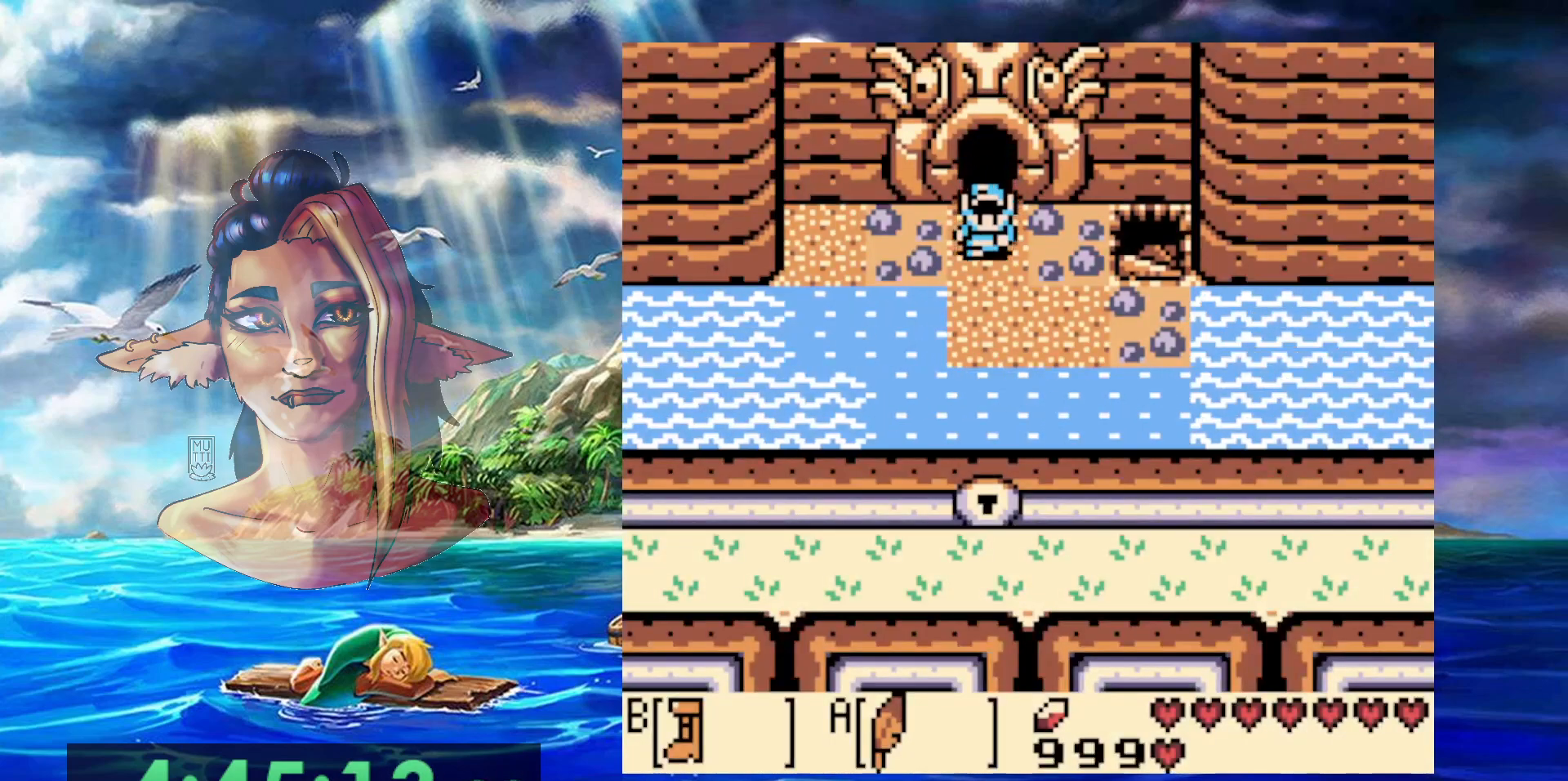
{"buttons": ["DPAD_LEFT"], "events": [[150, "DPAD_LEFT", "down"]]}
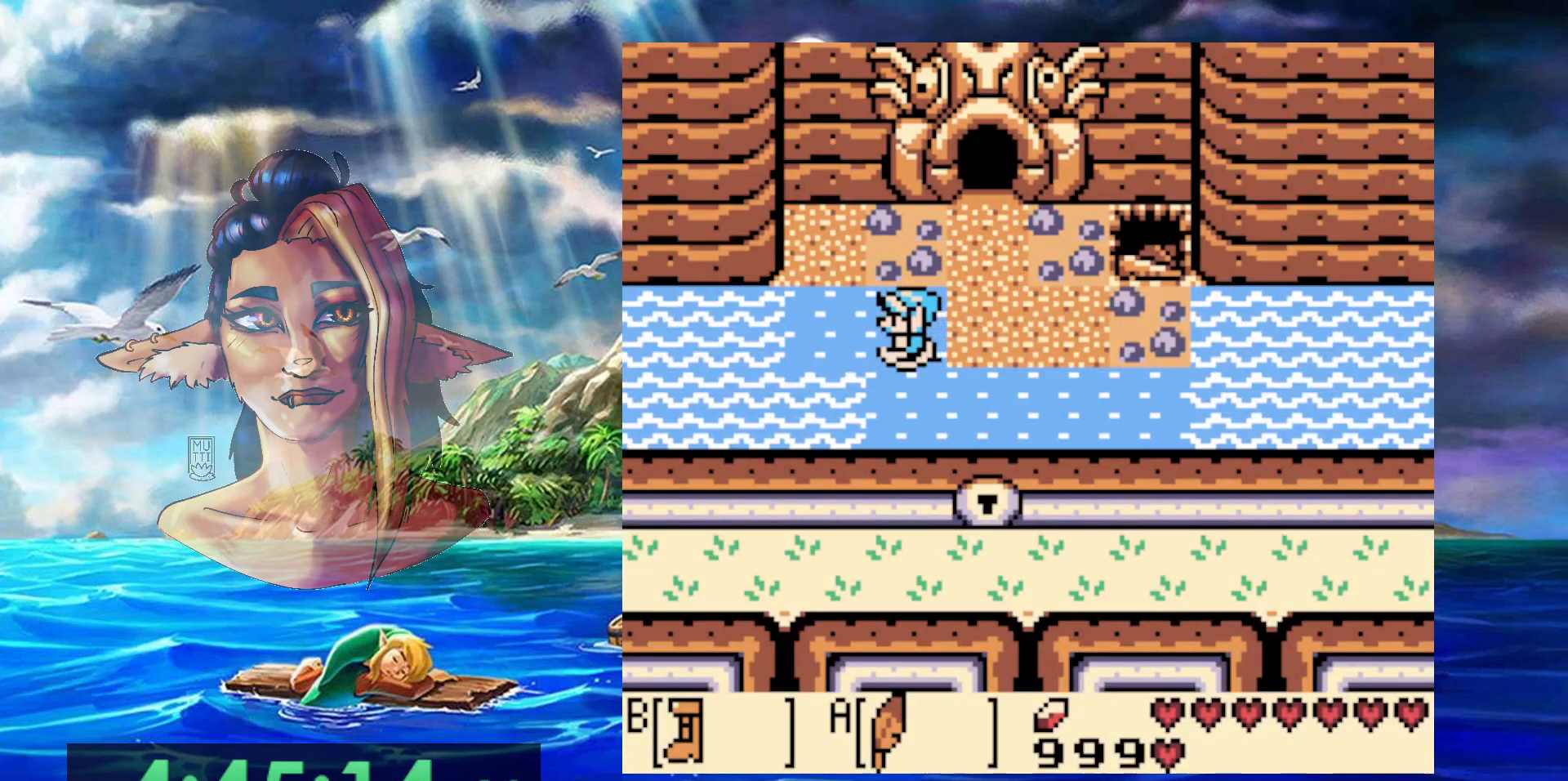
{"buttons": ["DPAD_LEFT"], "events": []}
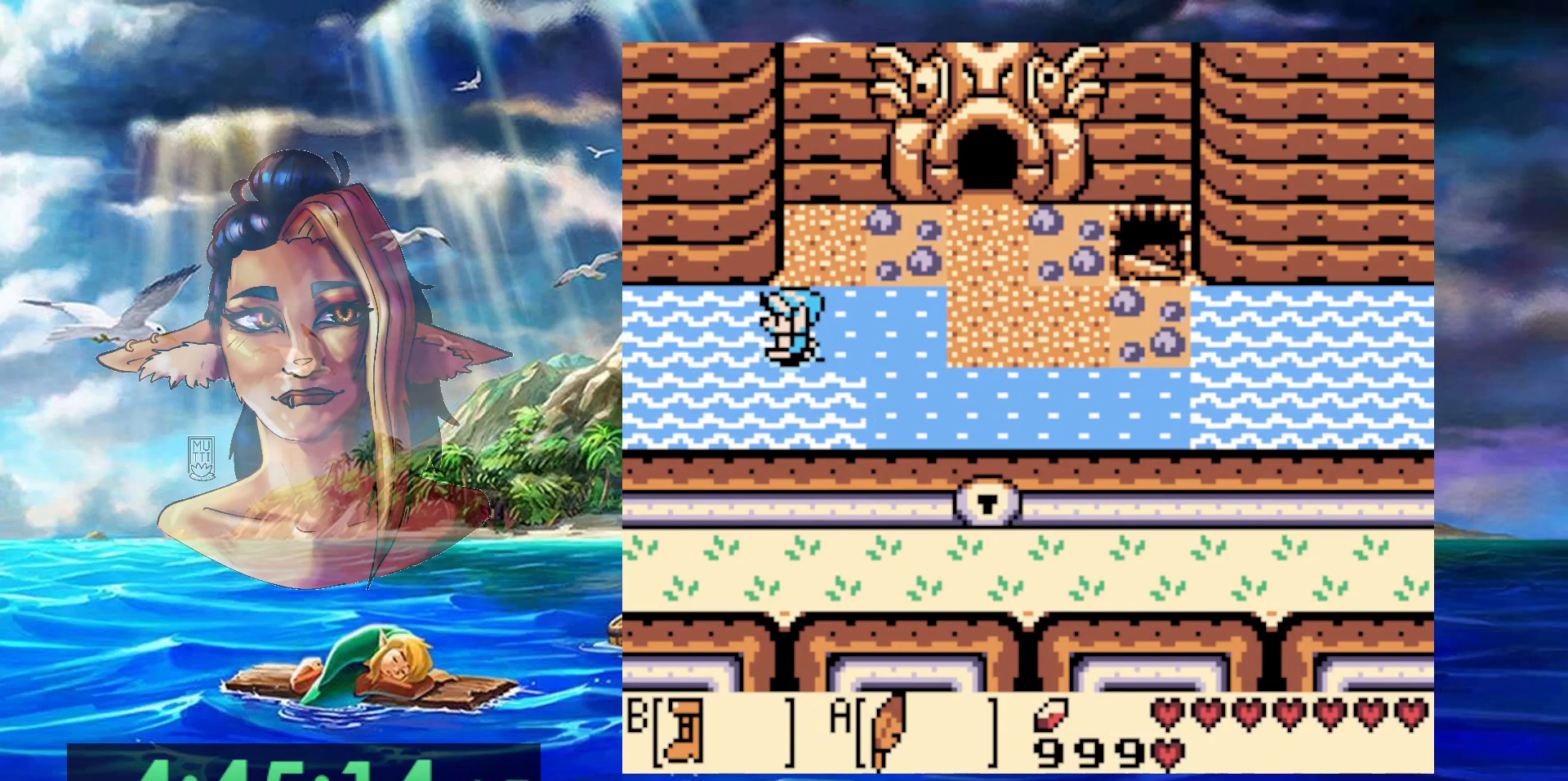
{"buttons": ["A", "DPAD_LEFT"], "events": [[150, "A", "down"], [267, "A", "up"], [350, "A", "down"], [417, "A", "up"], [500, "A", "down"]]}
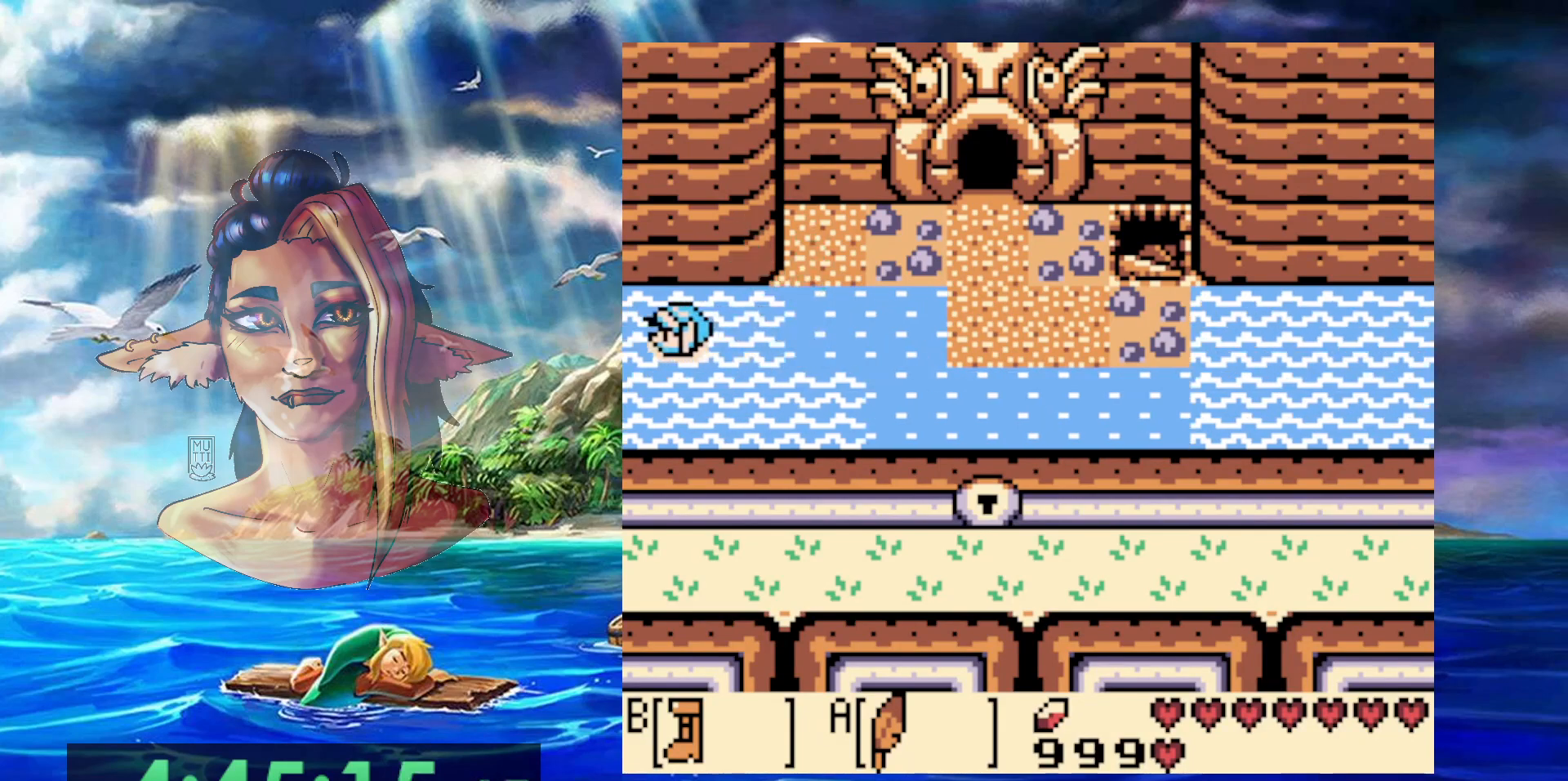
{"buttons": ["A", "DPAD_LEFT"], "events": [[83, "A", "up"], [150, "A", "down"], [250, "A", "up"], [300, "A", "down"], [417, "A", "up"], [467, "A", "down"]]}
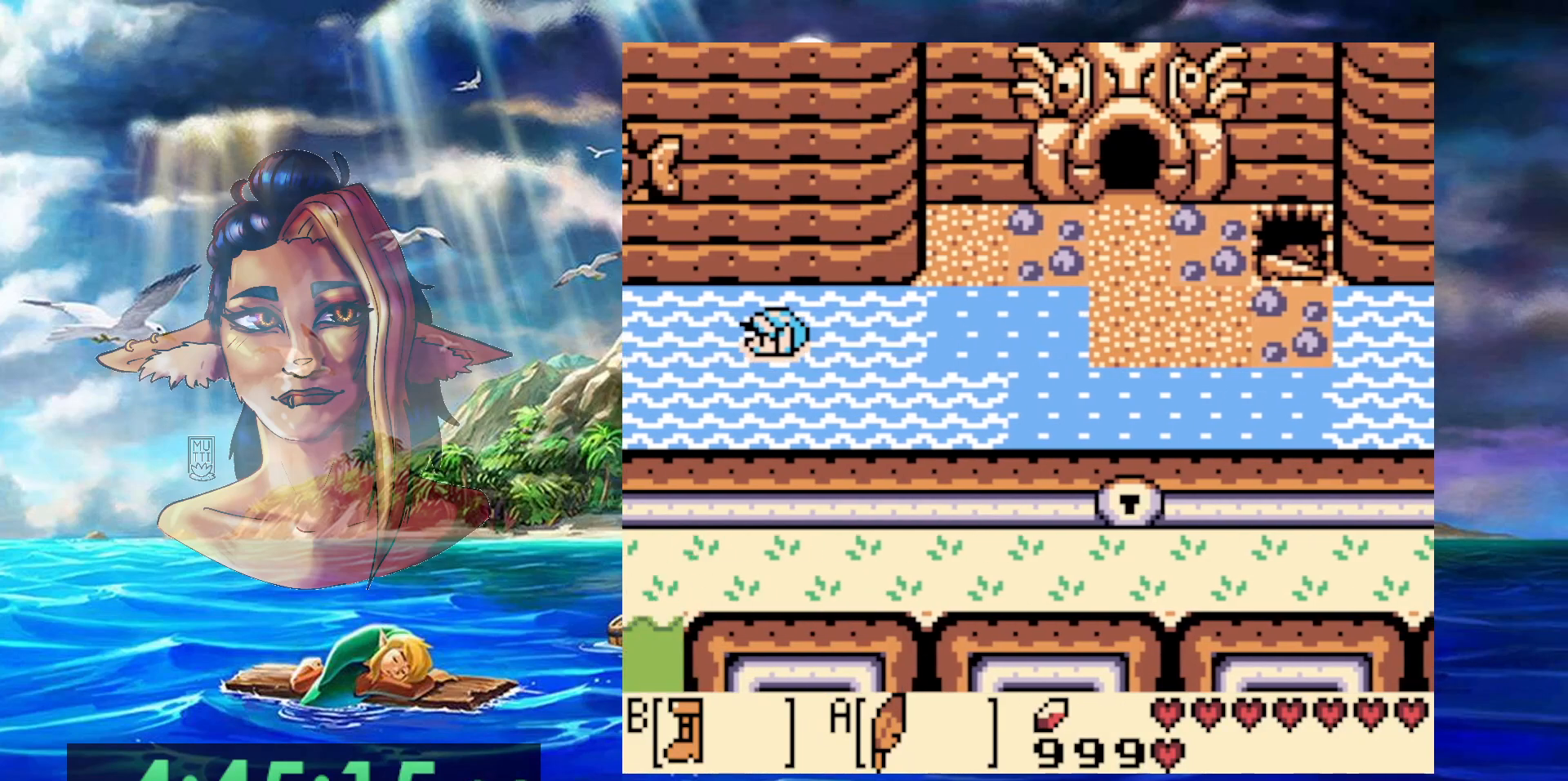
{"buttons": ["A", "DPAD_LEFT"], "events": [[83, "A", "up"], [150, "A", "down"], [250, "A", "up"], [317, "A", "down"], [417, "A", "up"], [483, "A", "down"]]}
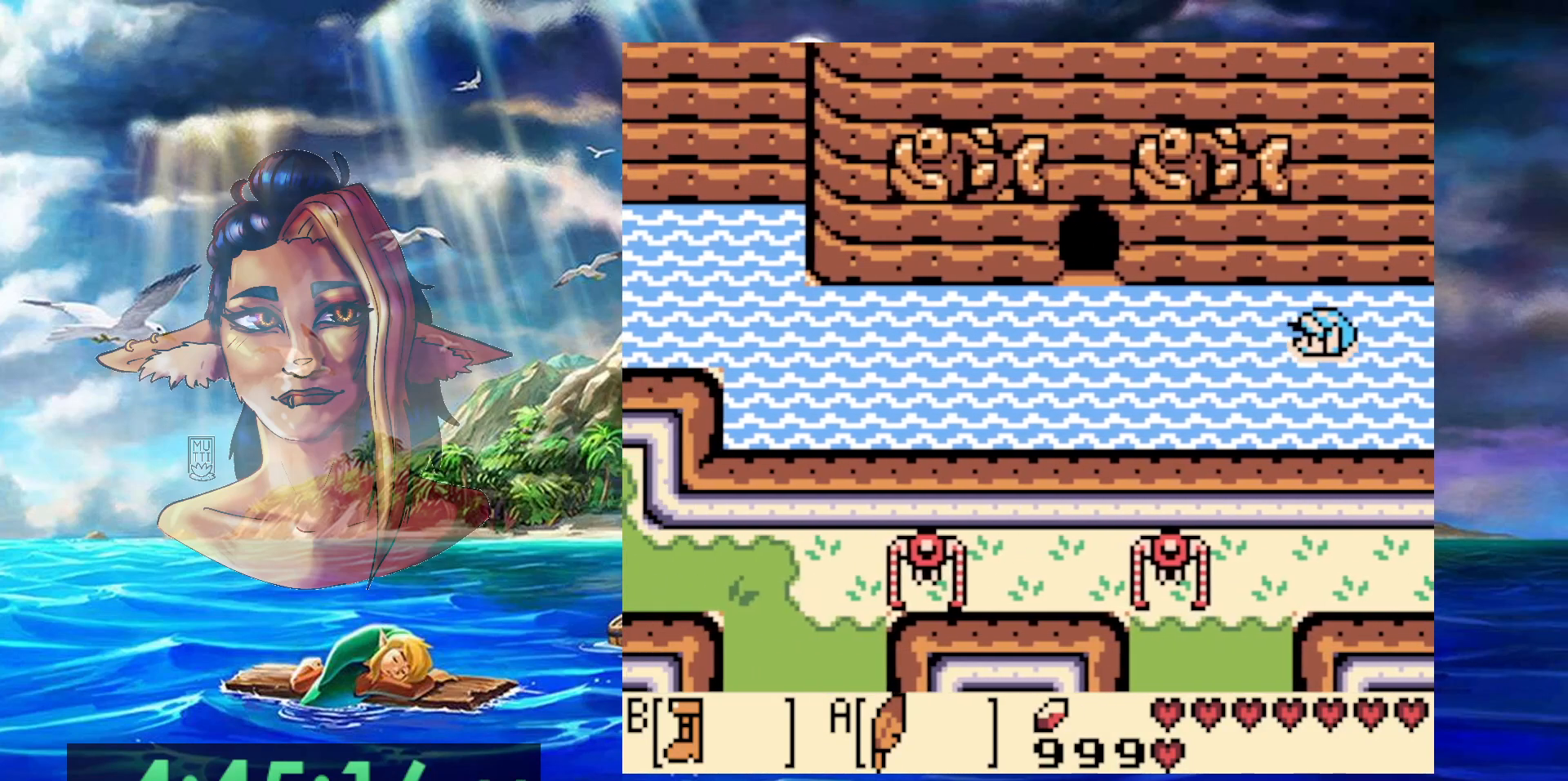
{"buttons": ["A", "DPAD_LEFT"], "events": [[100, "A", "up"], [150, "A", "down"], [250, "A", "up"], [300, "A", "down"], [417, "A", "up"], [467, "A", "down"]]}
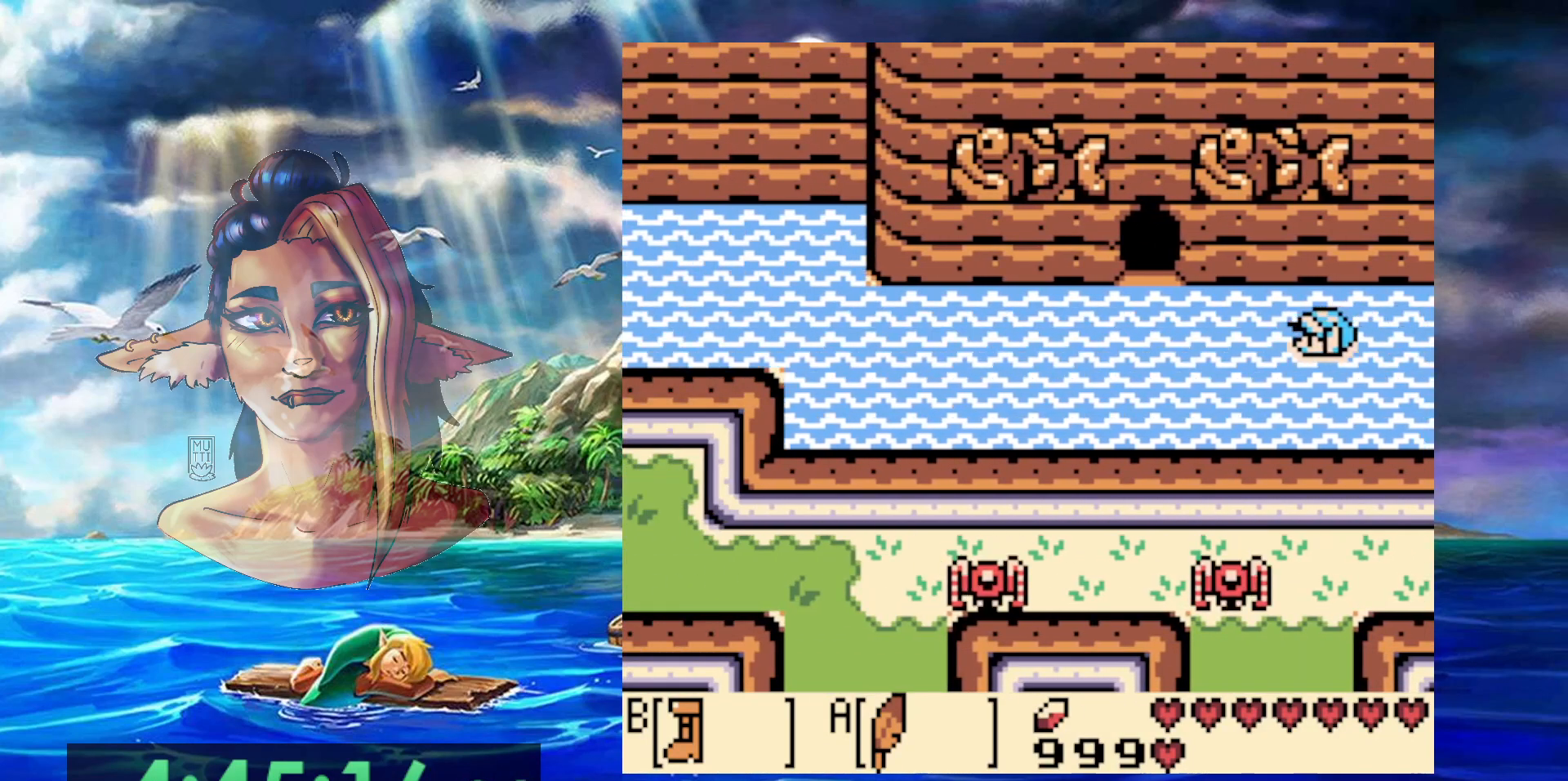
{"buttons": ["A", "DPAD_LEFT"], "events": [[67, "A", "up"], [150, "A", "down"], [233, "A", "up"], [317, "A", "down"], [417, "A", "up"], [483, "A", "down"]]}
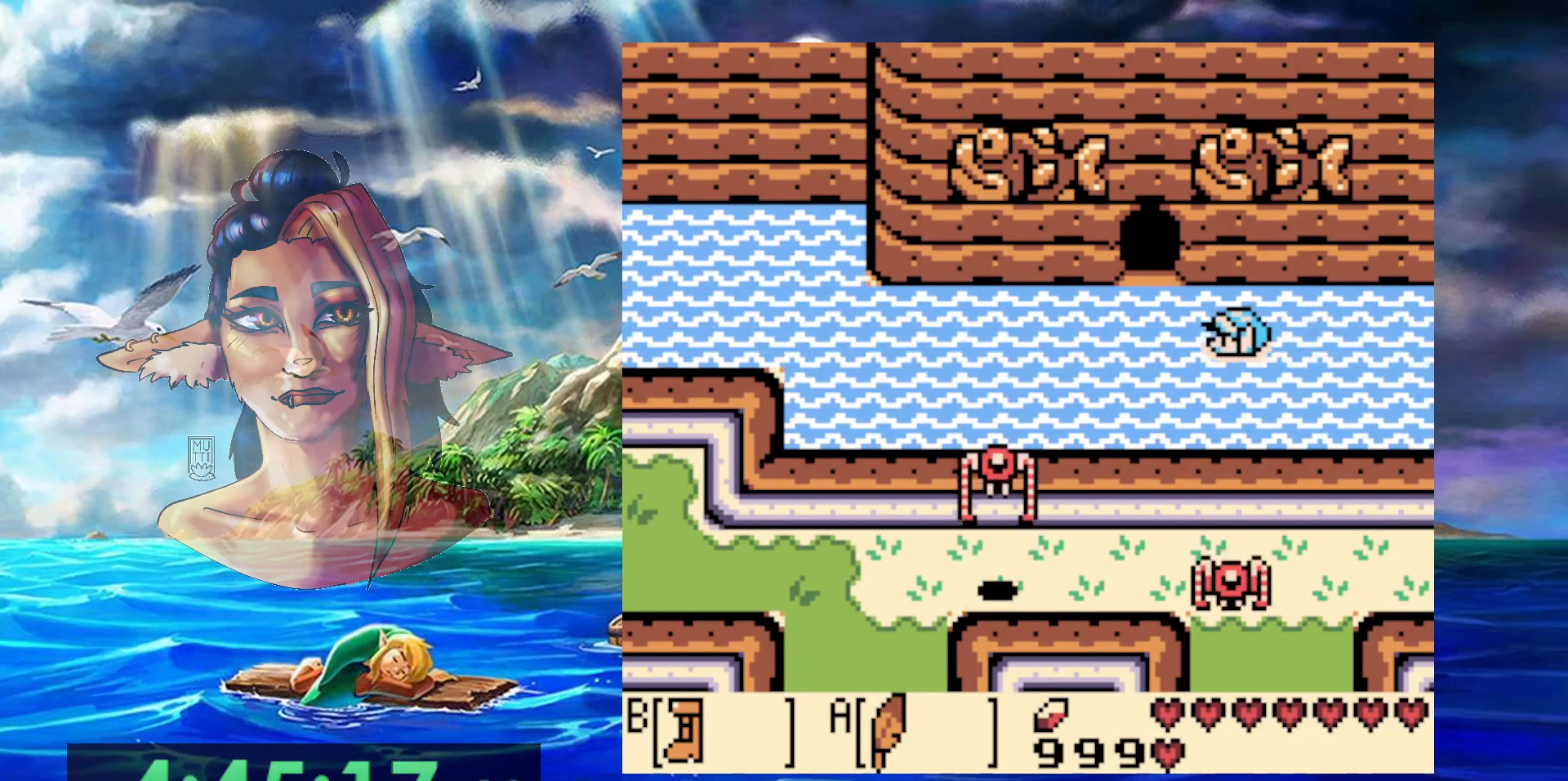
{"buttons": ["A"], "events": [[50, "A", "up"], [150, "A", "down"], [217, "A", "up"], [250, "DPAD_LEFT", "up"], [300, "A", "down"], [417, "A", "up"], [483, "A", "down"]]}
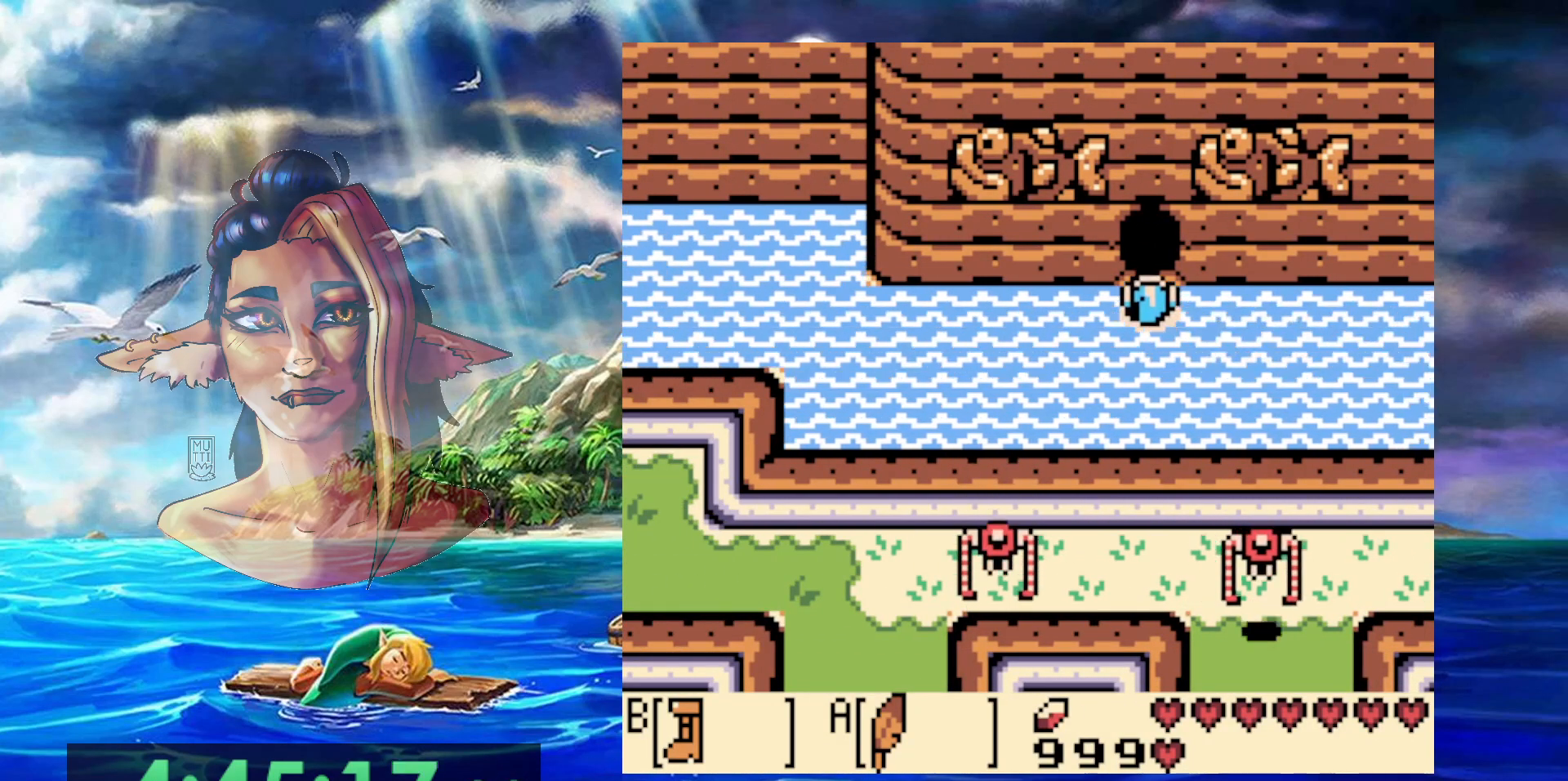
{"buttons": [], "events": [[267, "A", "up"]]}